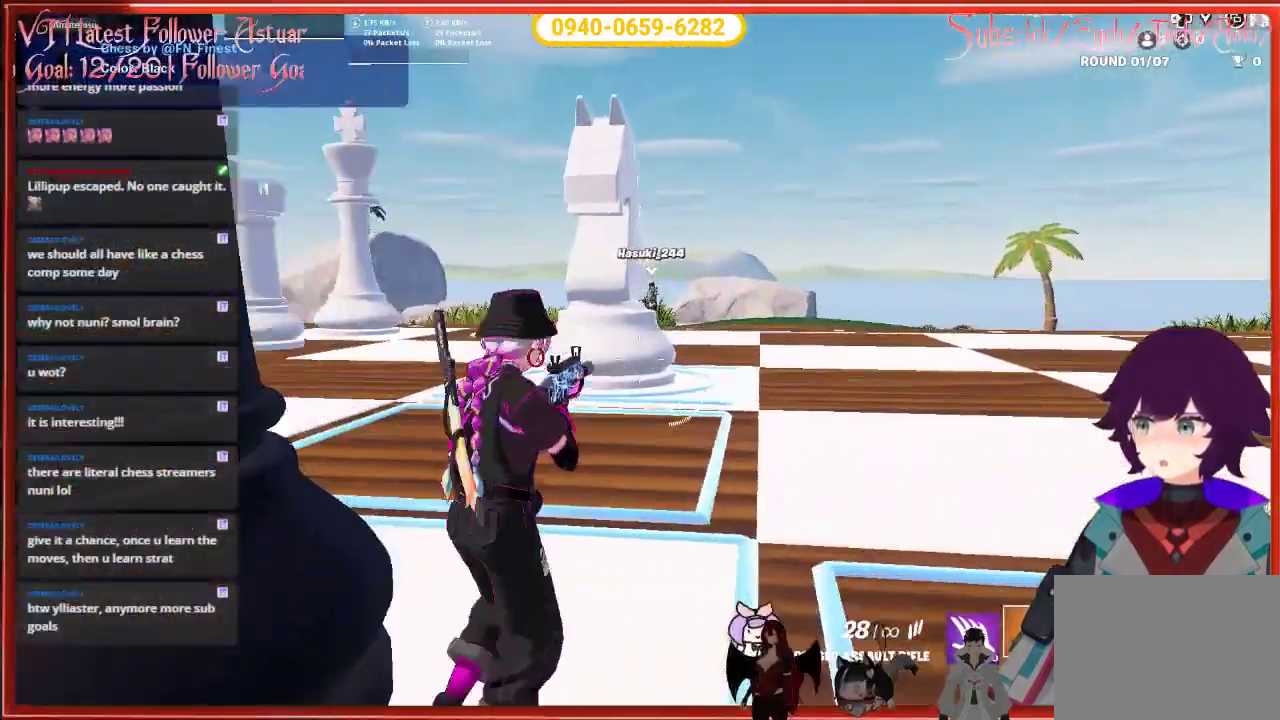
Gameplay with a controller (Xbox layout); each line is a JSON object with the inputs held at the frame after it. "events" lists button and stick changes between this image and that frame as [ms after this image, input, new state], when the widget could be followed in between.
{"buttons": [], "left_stick": "up-right", "right_stick": "center", "events": []}
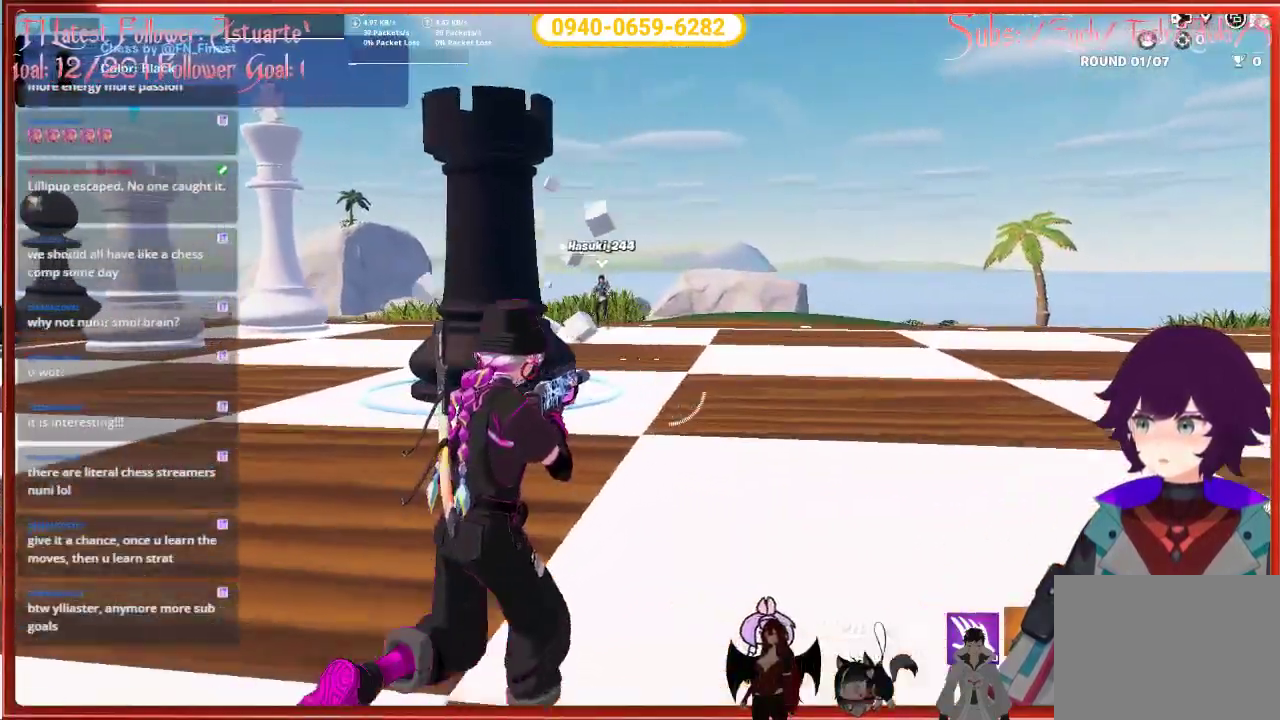
{"buttons": [], "left_stick": "up-right", "right_stick": "center", "events": [[83, "right_stick", "left"], [467, "right_stick", "center"]]}
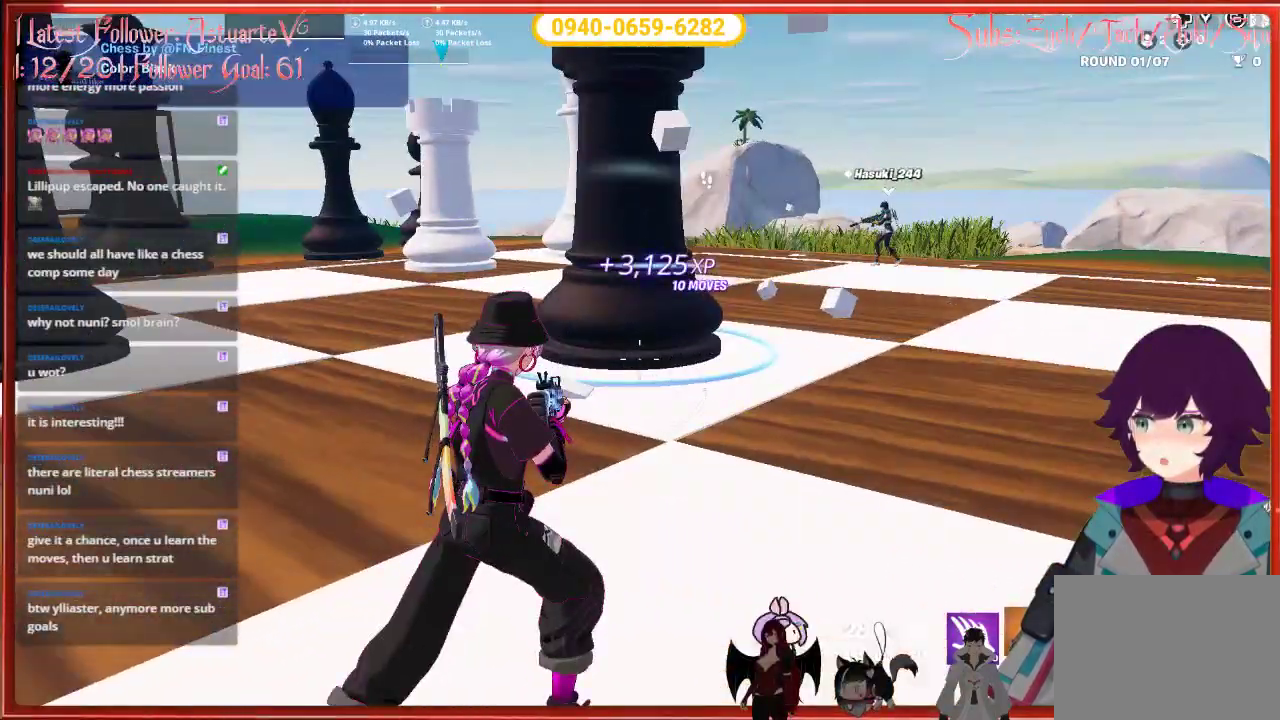
{"buttons": [], "left_stick": "up-right", "right_stick": "center", "events": [[167, "X", "down"], [233, "X", "up"]]}
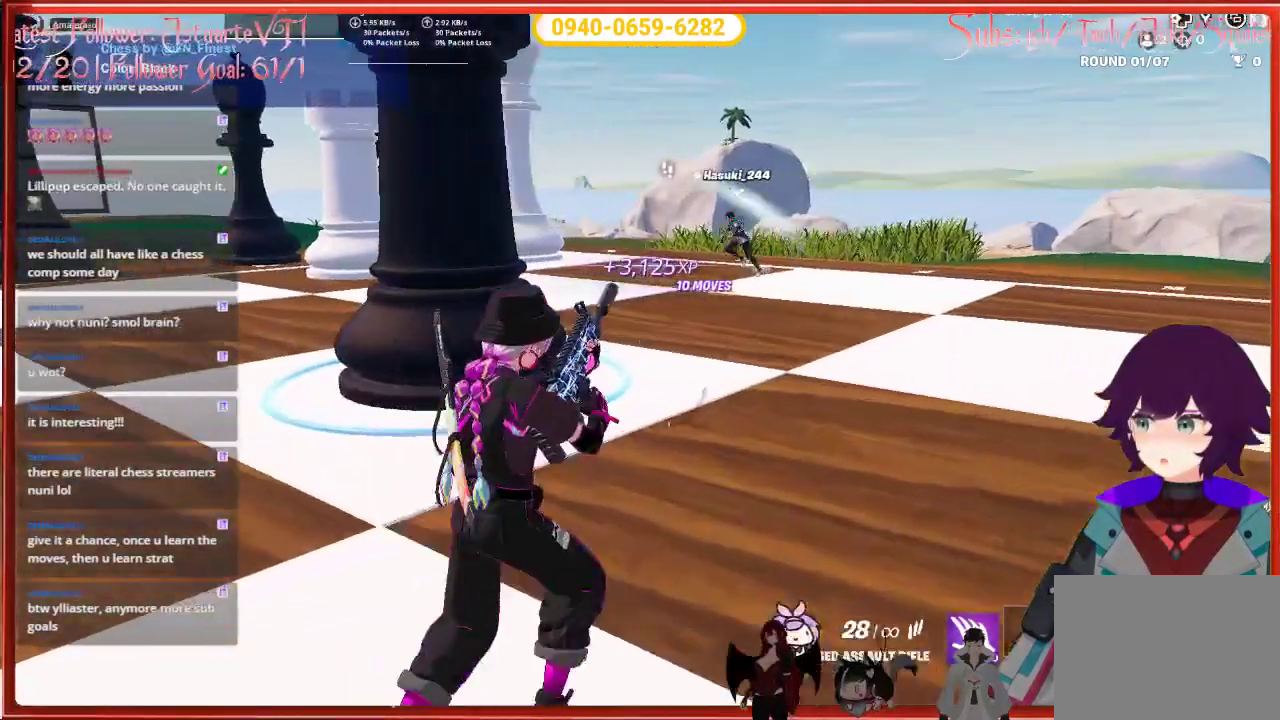
{"buttons": [], "left_stick": "up", "right_stick": "right", "events": [[333, "right_stick", "right"], [383, "left_stick", "up"]]}
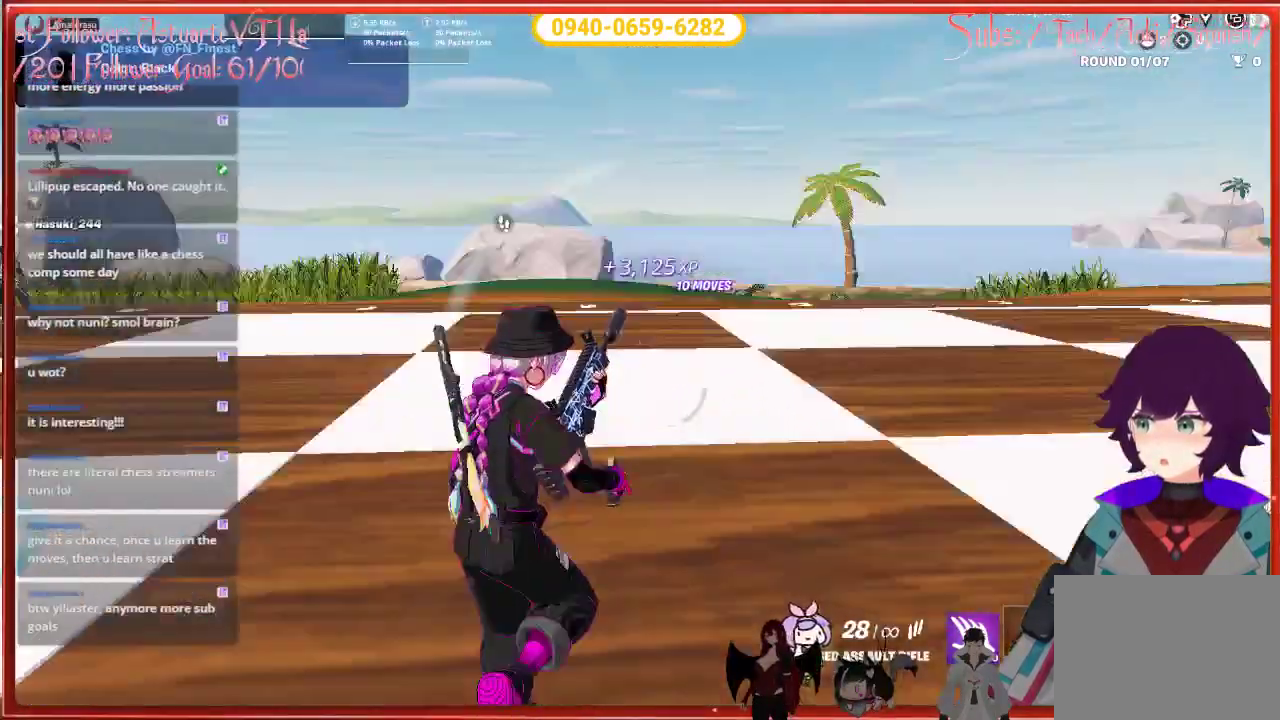
{"buttons": [], "left_stick": "up-left", "right_stick": "right", "events": [[100, "right_stick", "center"], [217, "left_stick", "up-left"], [417, "right_stick", "right"]]}
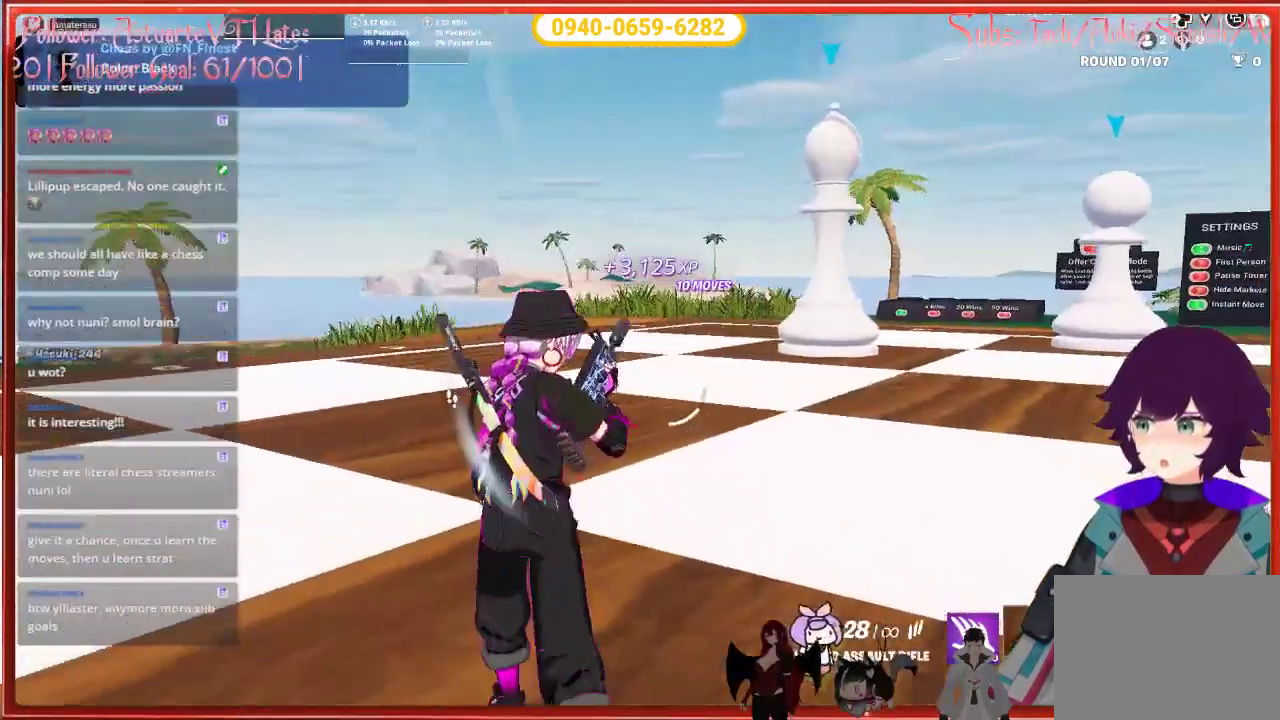
{"buttons": [], "left_stick": "left", "right_stick": "right", "events": [[200, "left_stick", "left"]]}
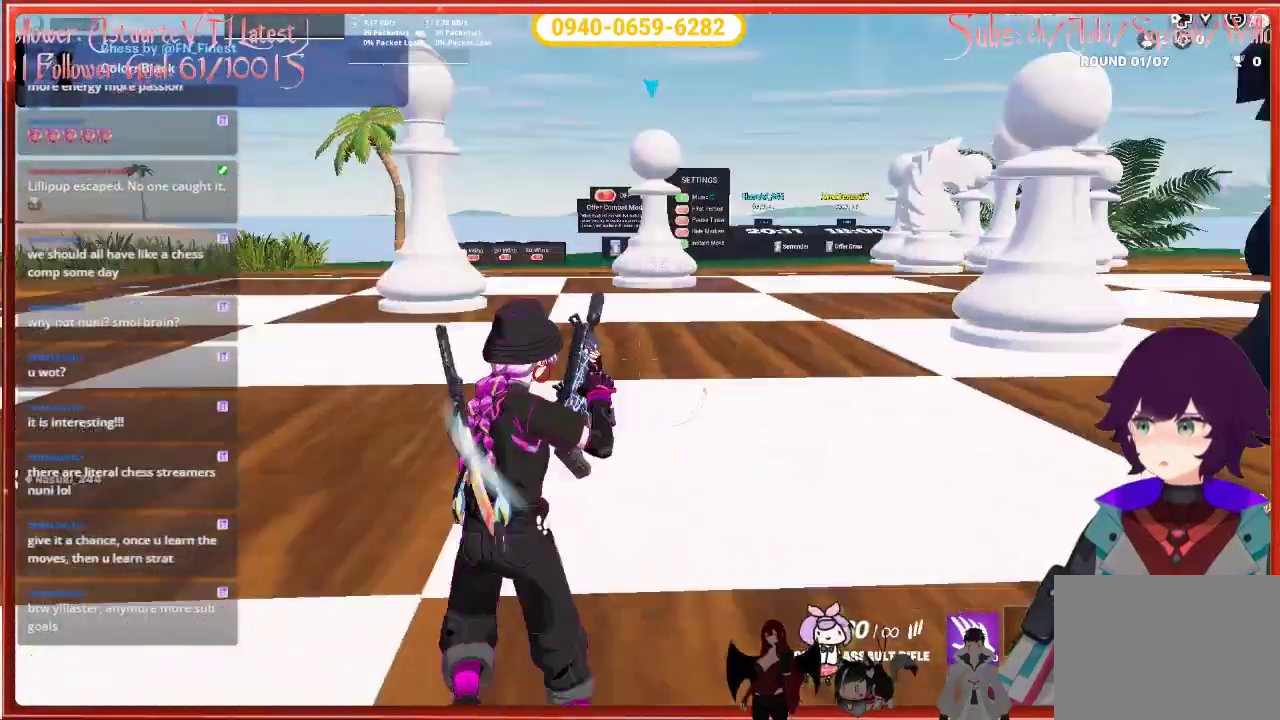
{"buttons": [], "left_stick": "down-left", "right_stick": "right", "events": [[67, "left_stick", "down-left"], [83, "right_stick", "center"], [383, "right_stick", "right"]]}
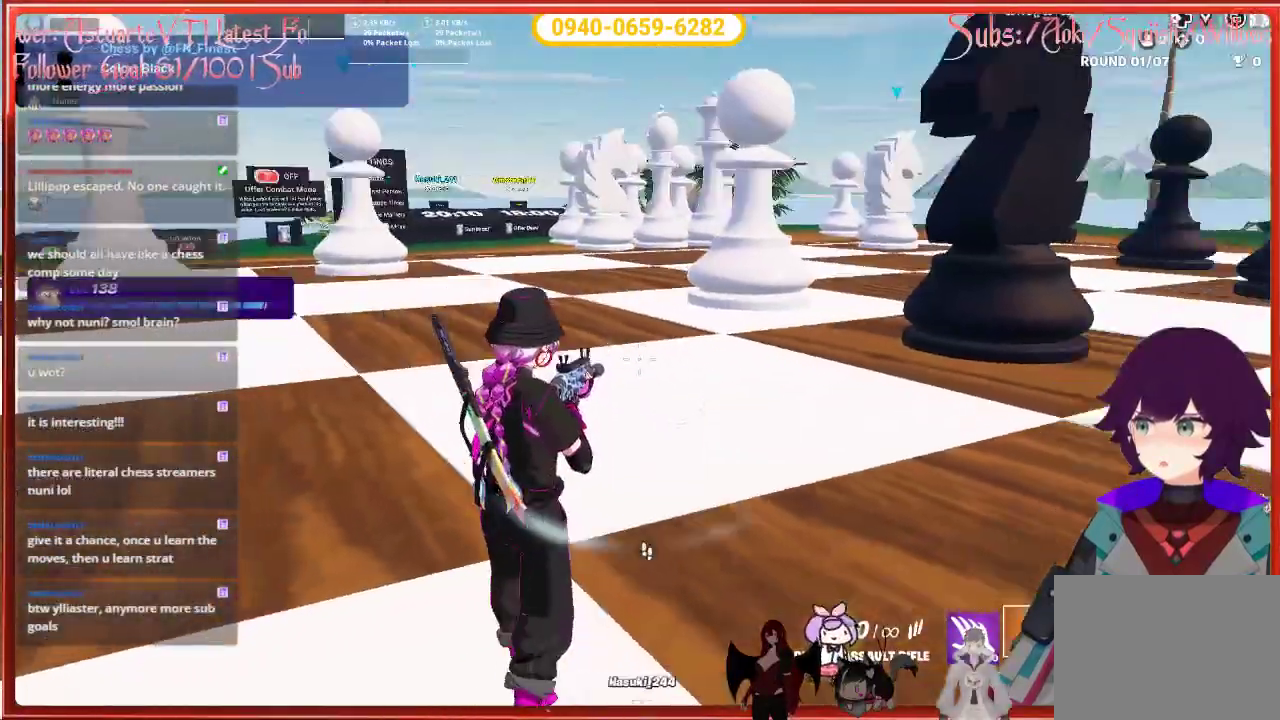
{"buttons": [], "left_stick": "down-left", "right_stick": "right", "events": [[83, "right_stick", "center"], [383, "right_stick", "right"]]}
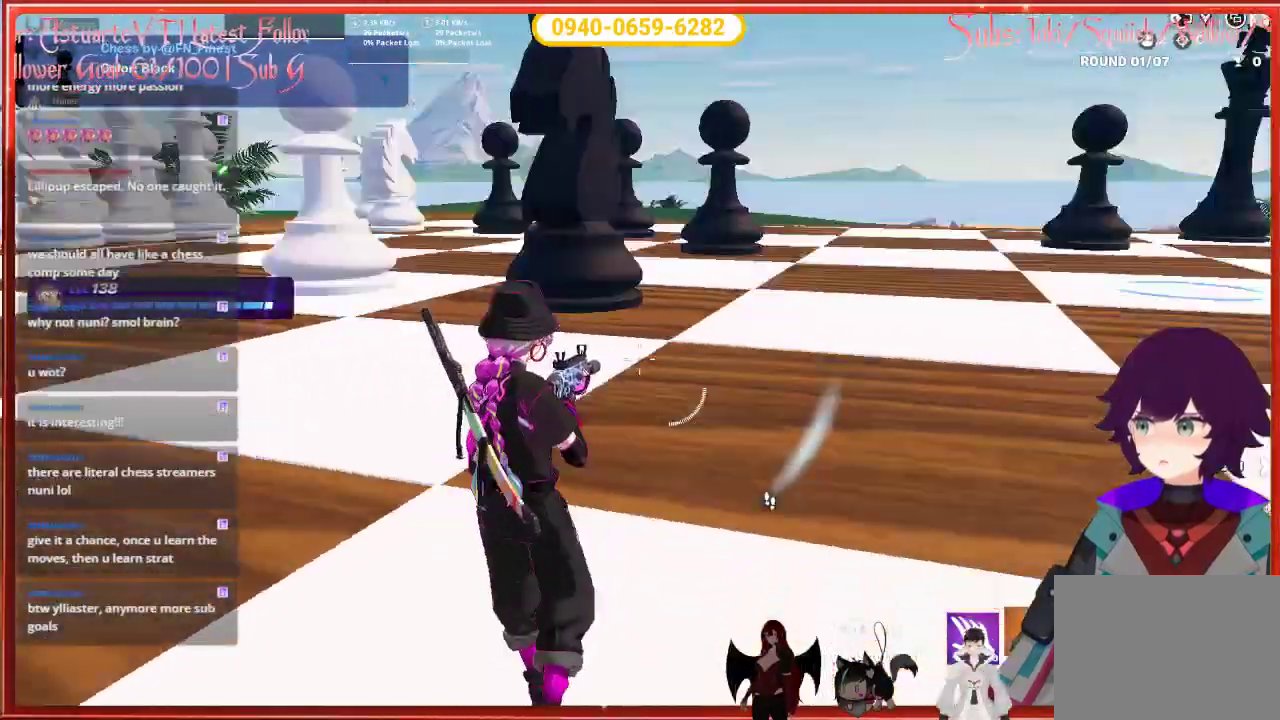
{"buttons": [], "left_stick": "down-right", "right_stick": "right", "events": [[17, "left_stick", "down"], [417, "left_stick", "down-right"]]}
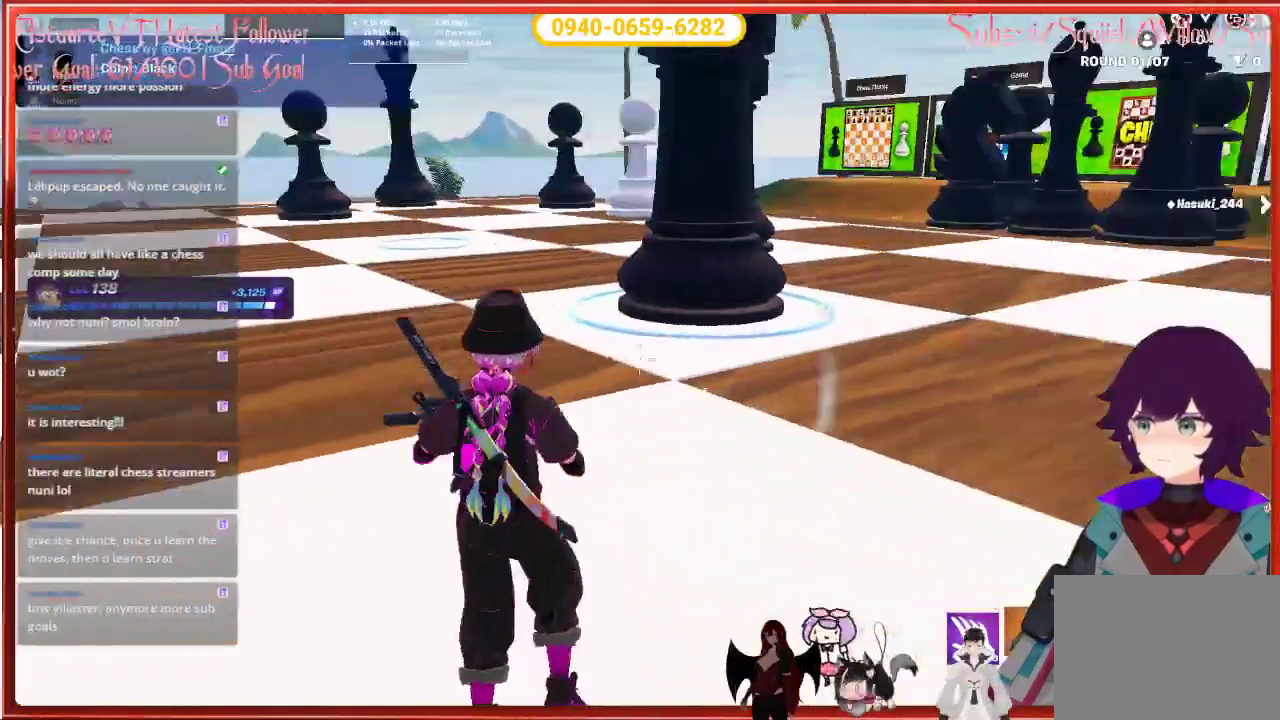
{"buttons": [], "left_stick": "center", "right_stick": "center", "events": [[50, "right_stick", "center"], [233, "right_stick", "right"], [383, "left_stick", "center"], [433, "right_stick", "center"]]}
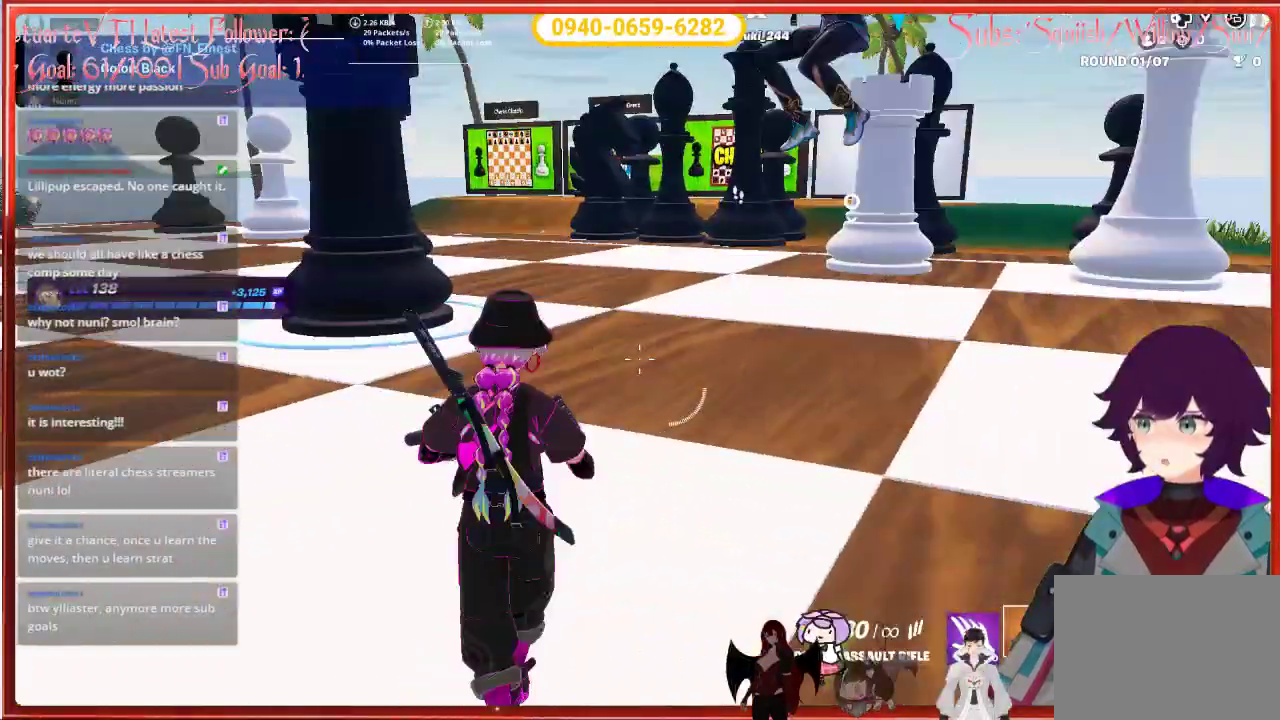
{"buttons": [], "left_stick": "up-left", "right_stick": "center", "events": [[83, "left_stick", "left"], [133, "left_stick", "up-left"]]}
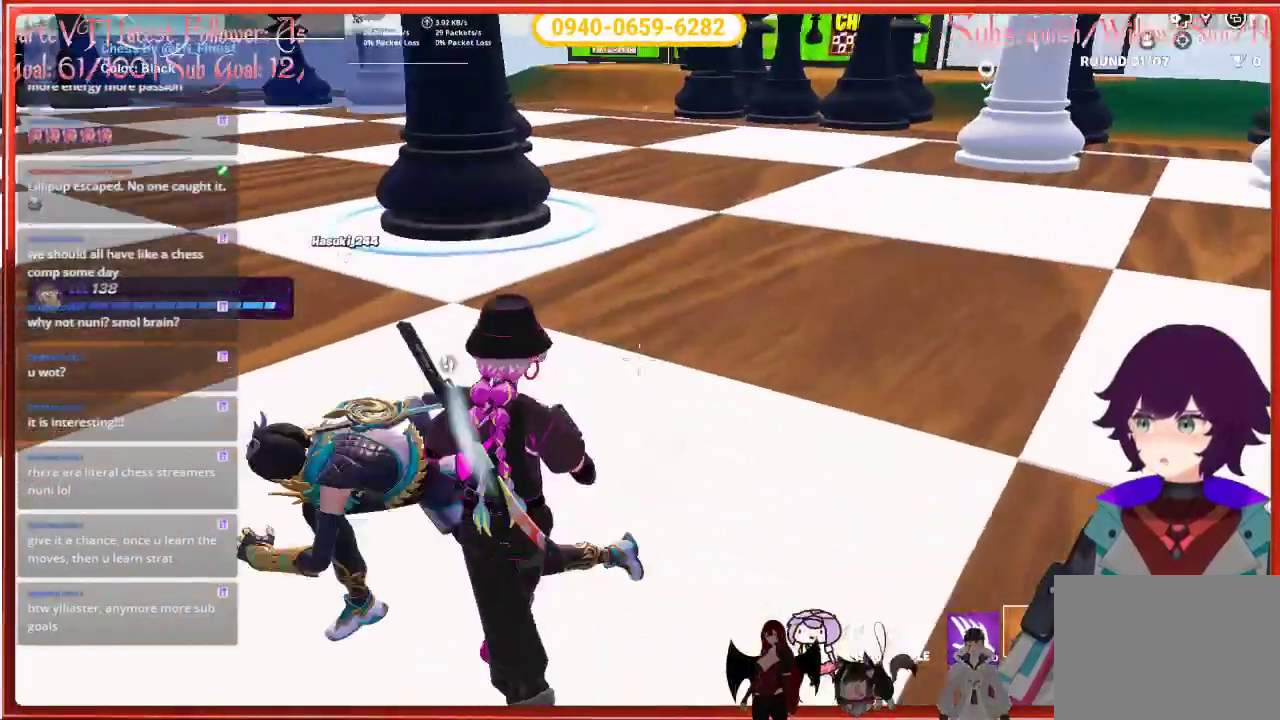
{"buttons": [], "left_stick": "center", "right_stick": "left", "events": [[50, "left_stick", "left"], [167, "left_stick", "center"], [283, "right_stick", "left"]]}
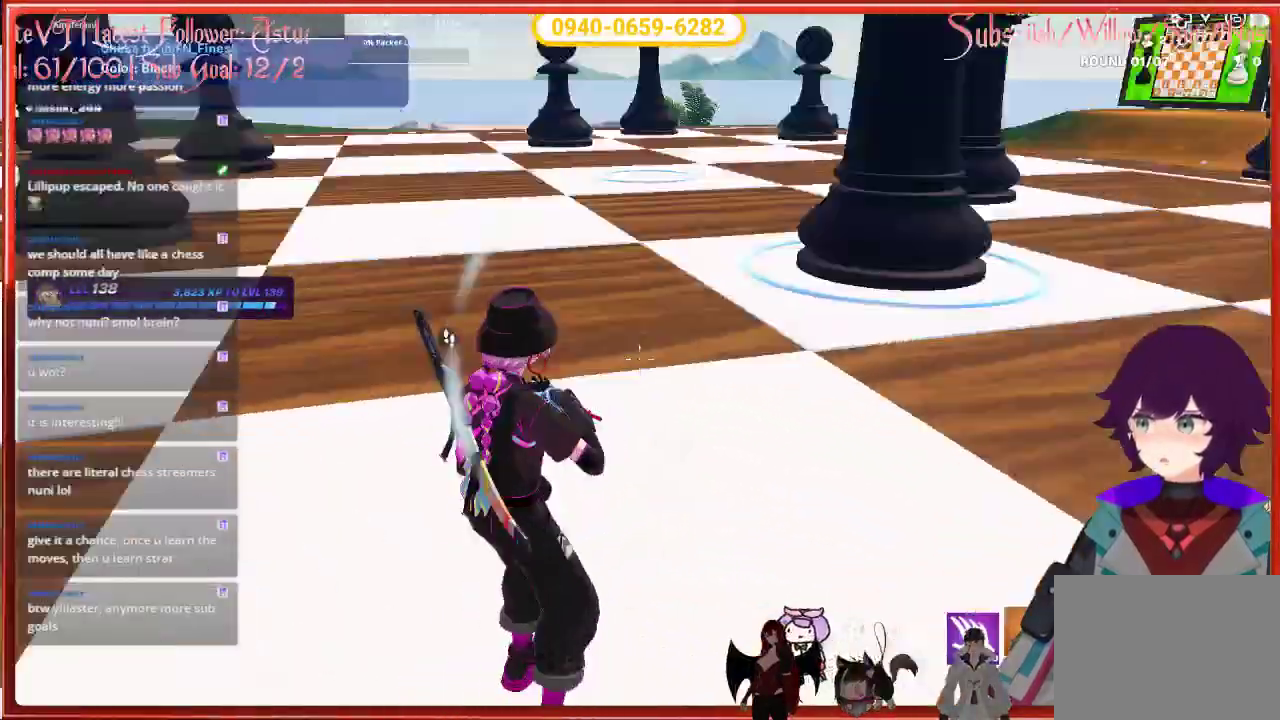
{"buttons": [], "left_stick": "up-right", "right_stick": "left", "events": [[17, "left_stick", "up"], [467, "left_stick", "up-right"]]}
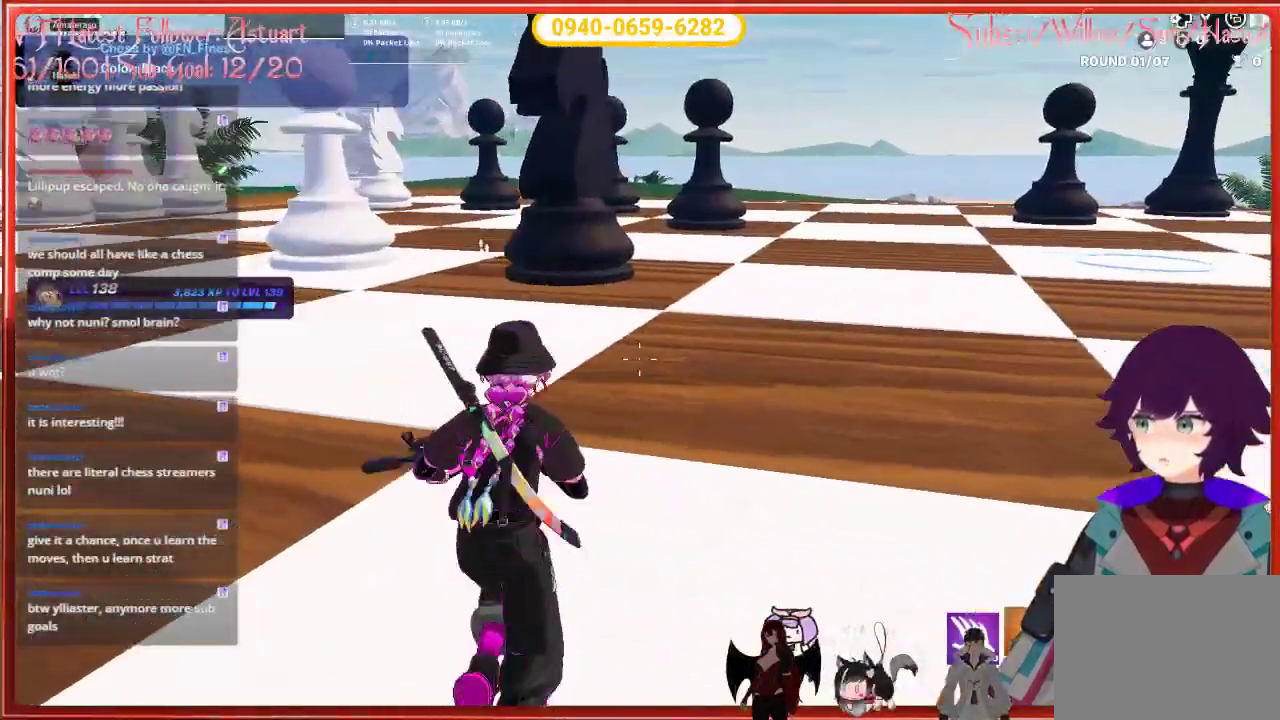
{"buttons": [], "left_stick": "up-right", "right_stick": "center", "events": [[467, "right_stick", "center"]]}
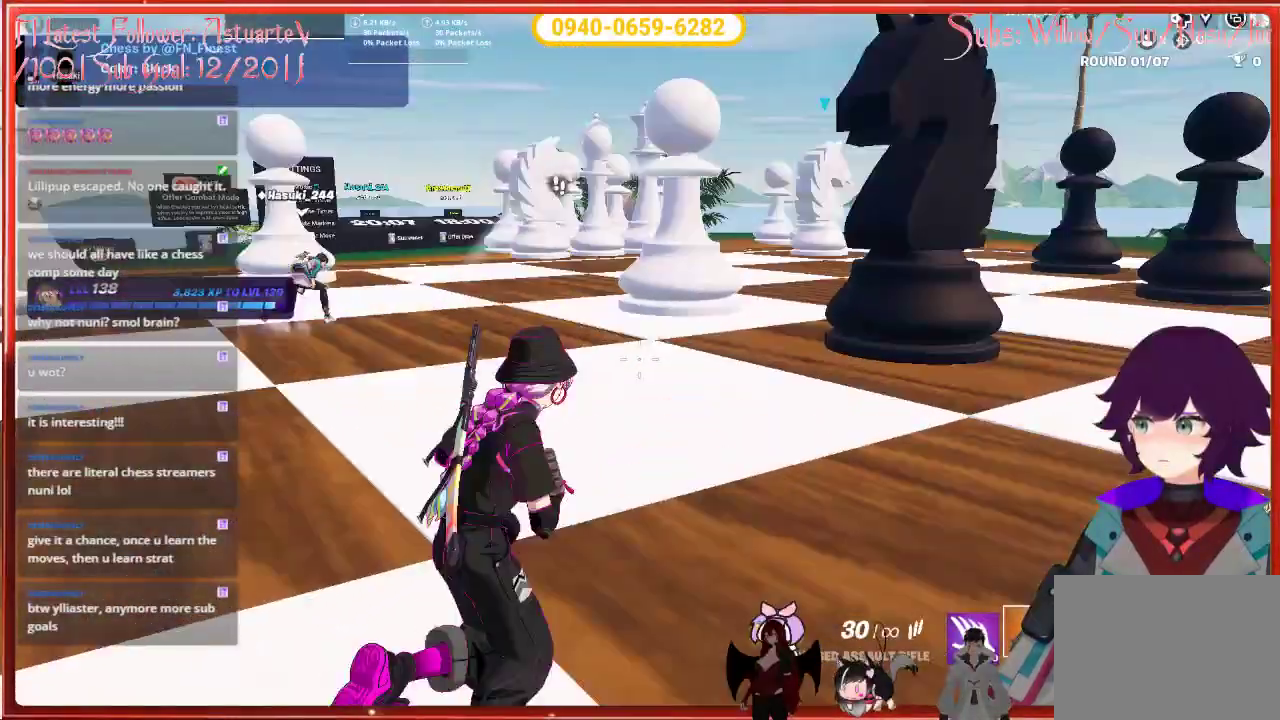
{"buttons": [], "left_stick": "right", "right_stick": "center", "events": [[133, "right_stick", "left"], [167, "left_stick", "right"], [433, "right_stick", "center"]]}
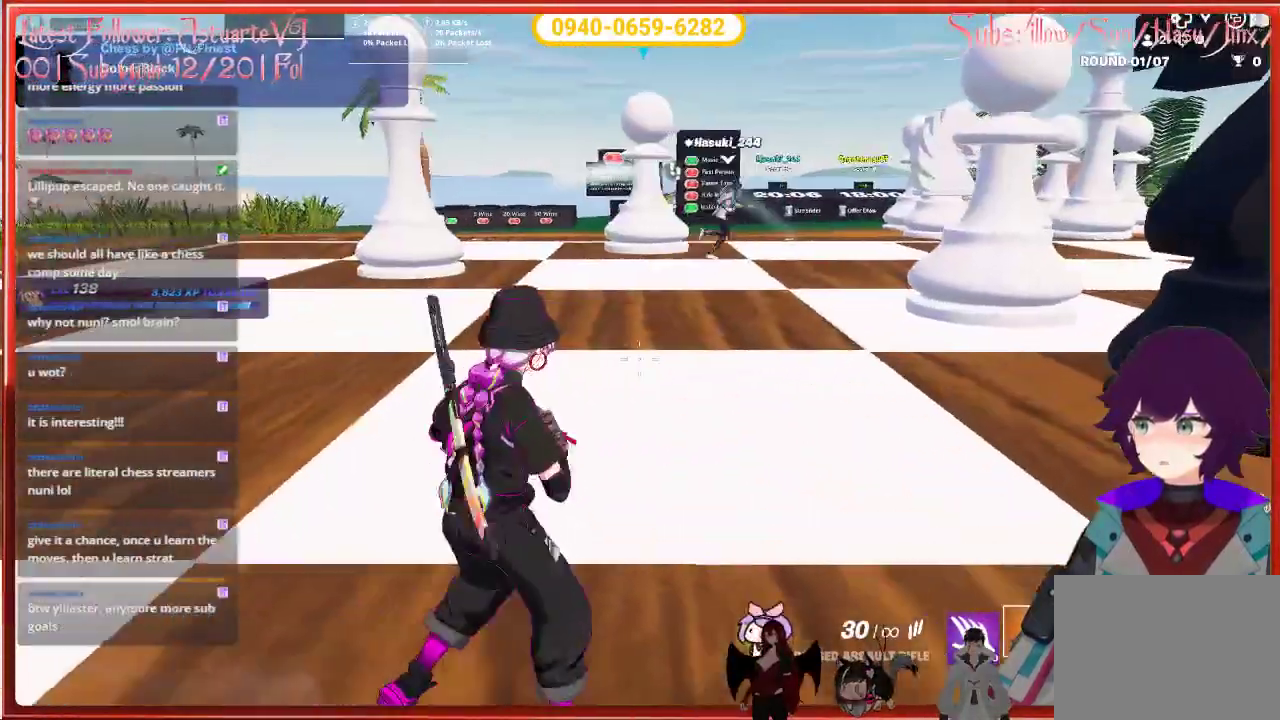
{"buttons": [], "left_stick": "right", "right_stick": "right", "events": [[467, "right_stick", "right"]]}
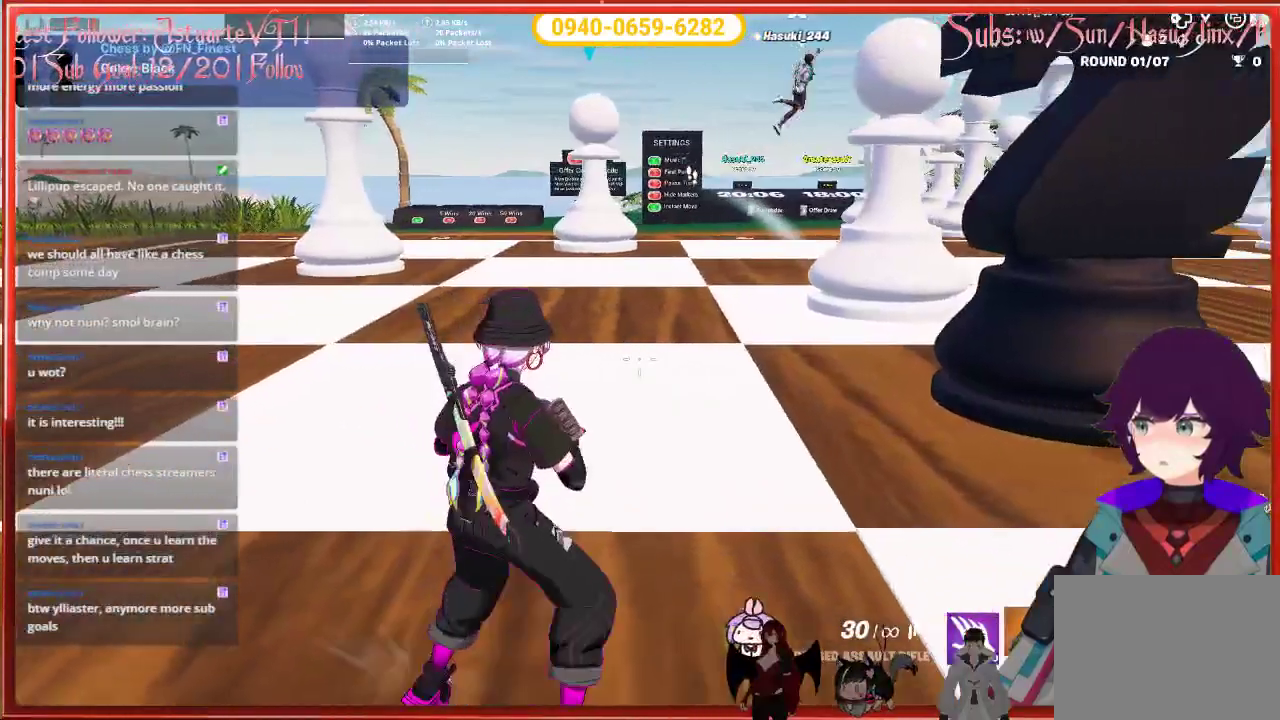
{"buttons": [], "left_stick": "up", "right_stick": "right", "events": [[283, "left_stick", "up"]]}
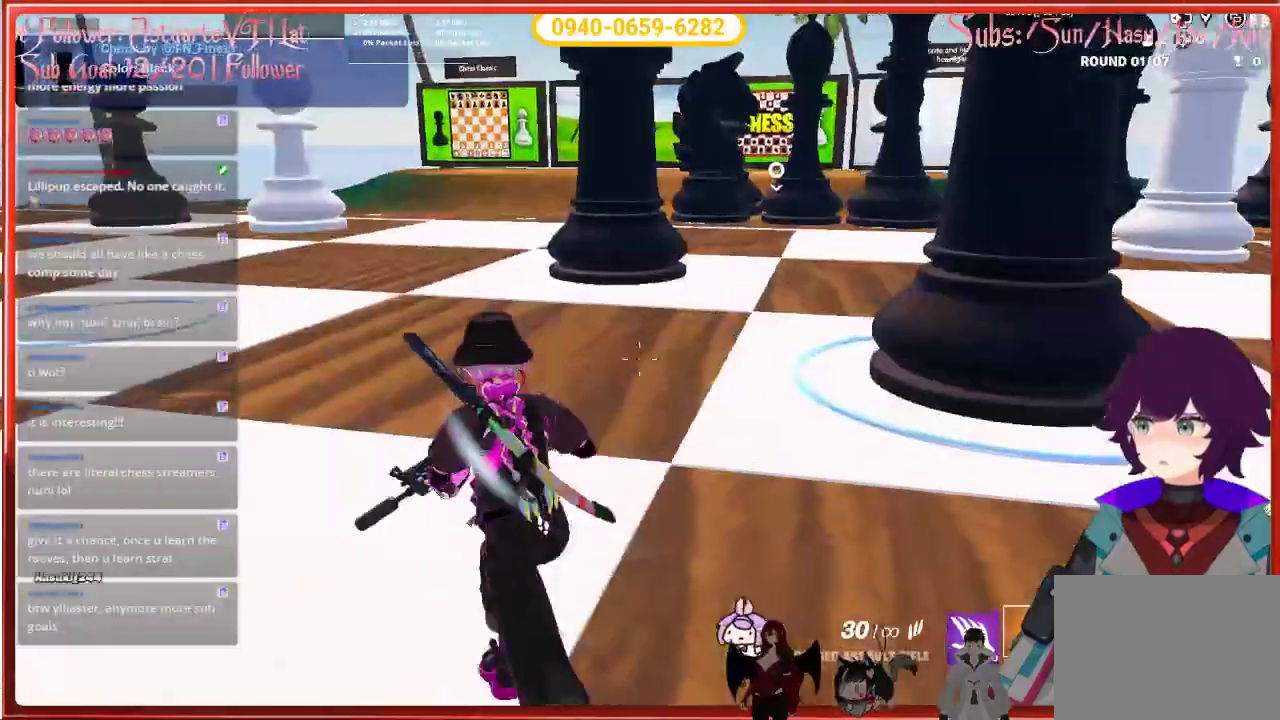
{"buttons": [], "left_stick": "left", "right_stick": "center", "events": [[17, "left_stick", "up-left"], [267, "right_stick", "center"], [500, "left_stick", "left"]]}
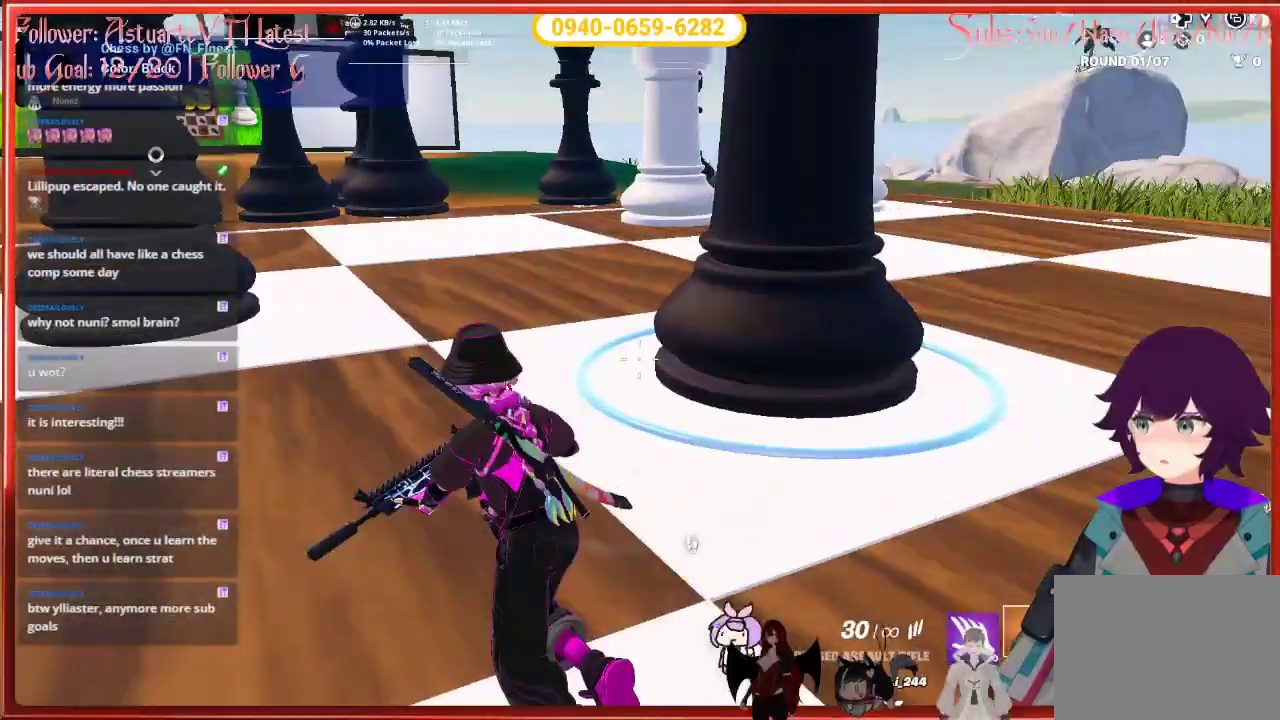
{"buttons": [], "left_stick": "left", "right_stick": "center", "events": []}
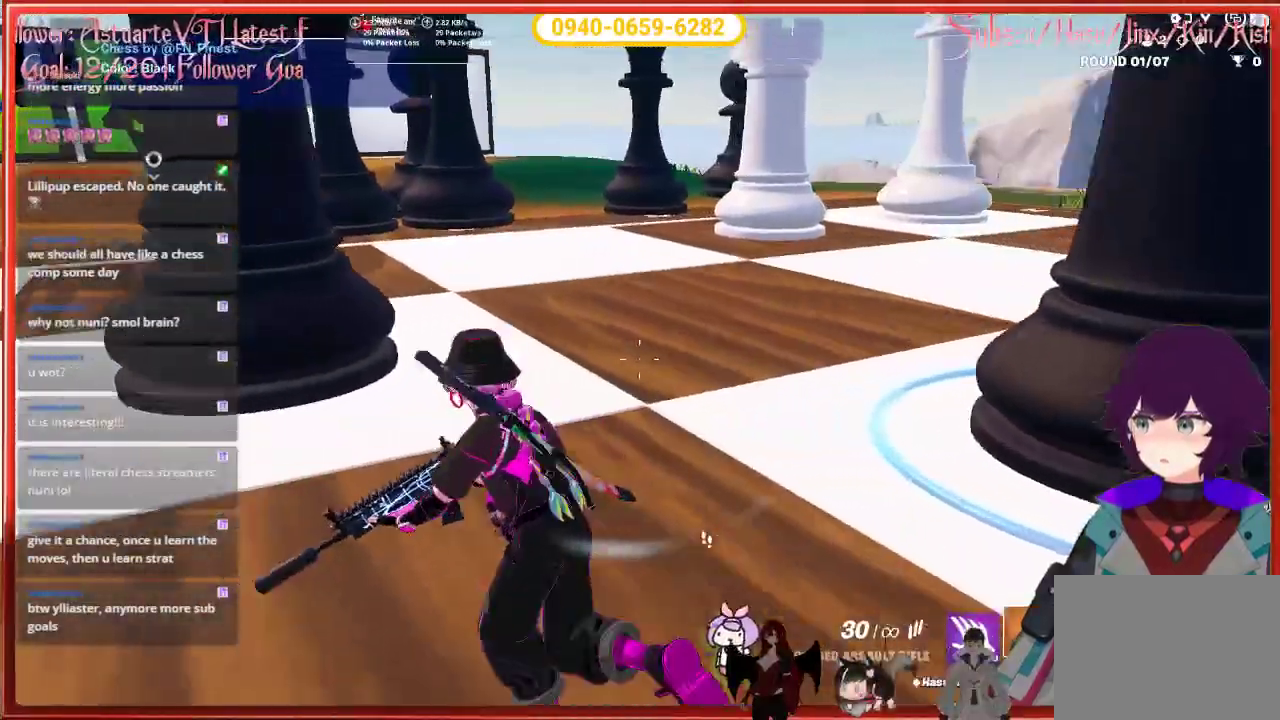
{"buttons": [], "left_stick": "left", "right_stick": "right", "events": [[383, "right_stick", "right"]]}
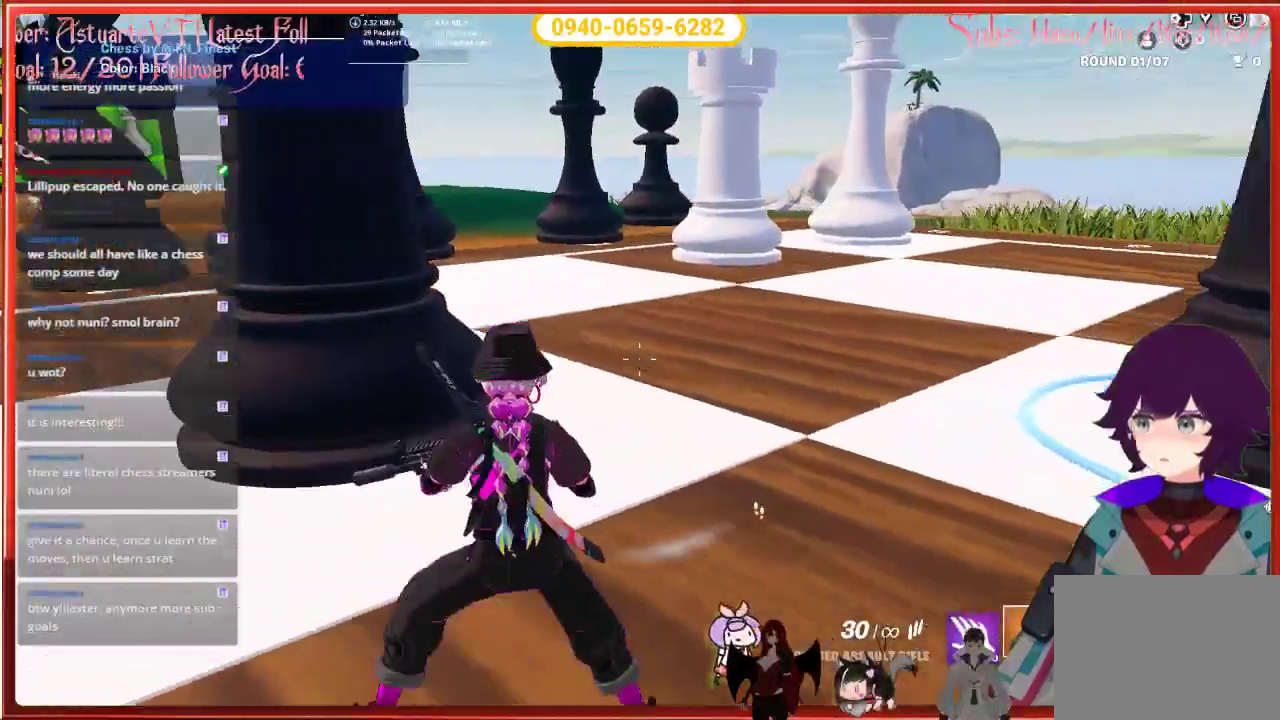
{"buttons": [], "left_stick": "down-left", "right_stick": "right", "events": [[450, "left_stick", "down-left"]]}
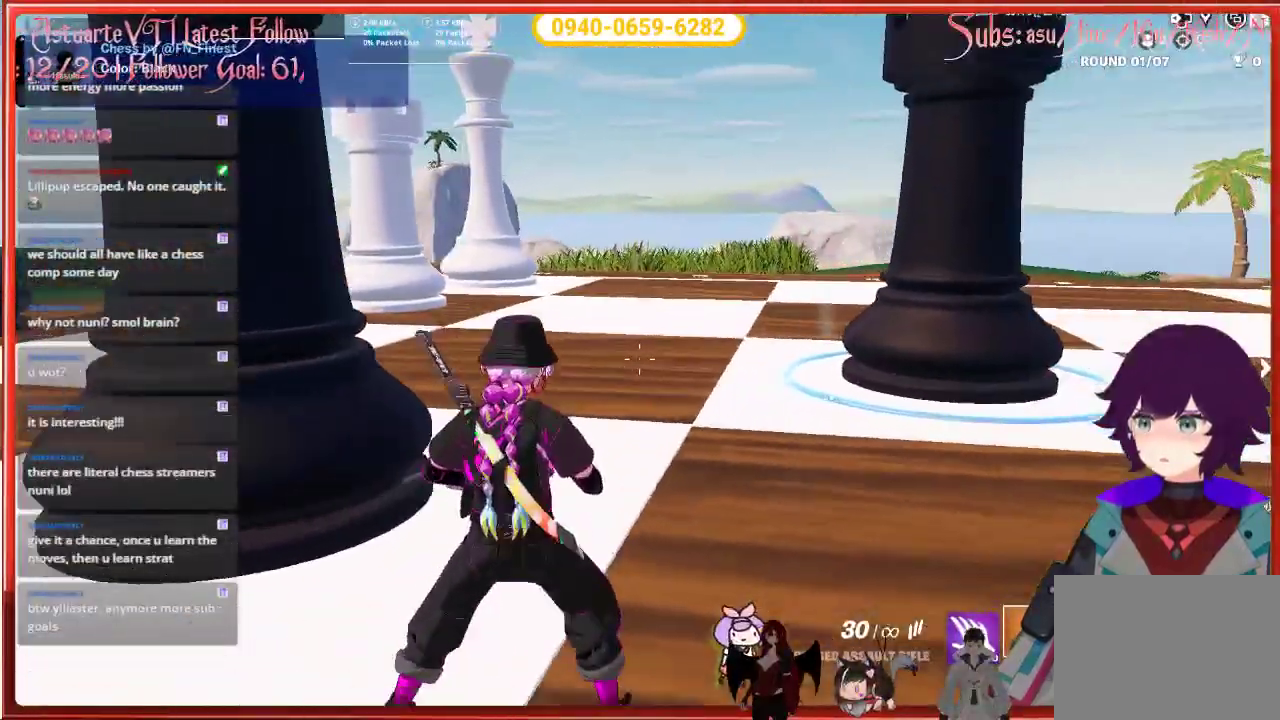
{"buttons": [], "left_stick": "down-right", "right_stick": "right", "events": [[233, "left_stick", "down"], [483, "left_stick", "down-right"]]}
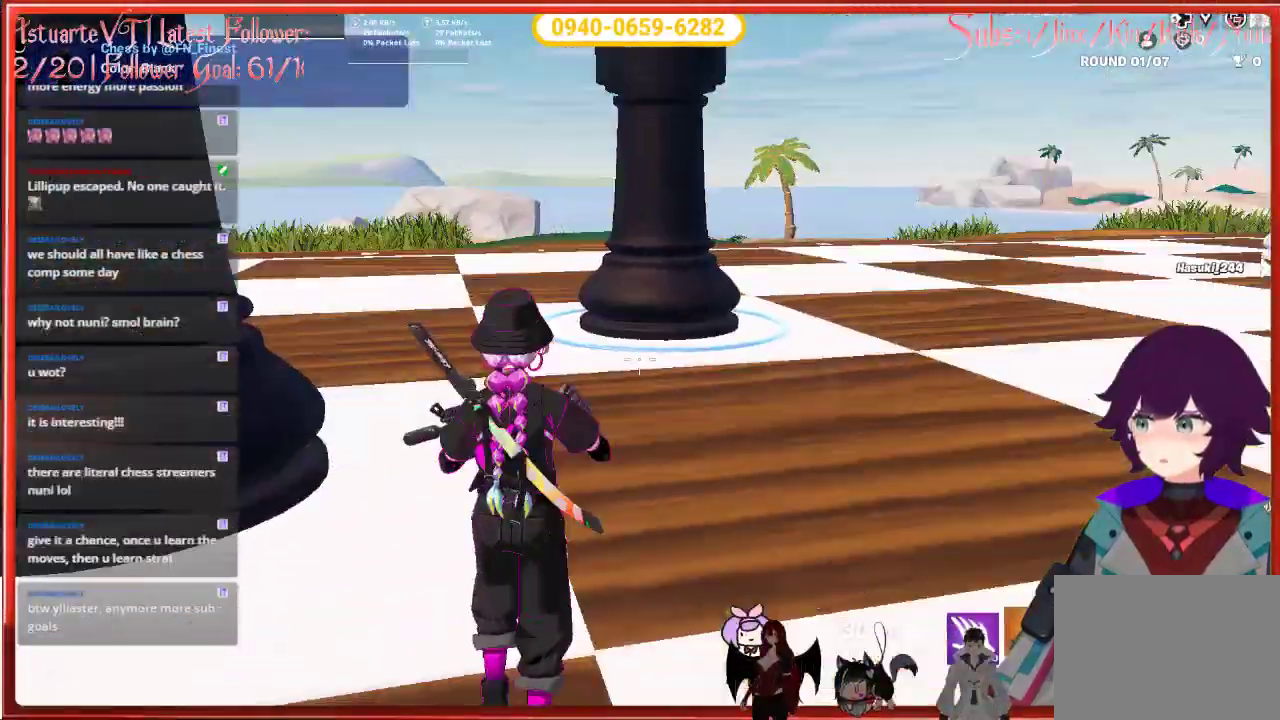
{"buttons": [], "left_stick": "center", "right_stick": "center", "events": [[83, "left_stick", "right"], [433, "right_stick", "center"], [500, "left_stick", "center"]]}
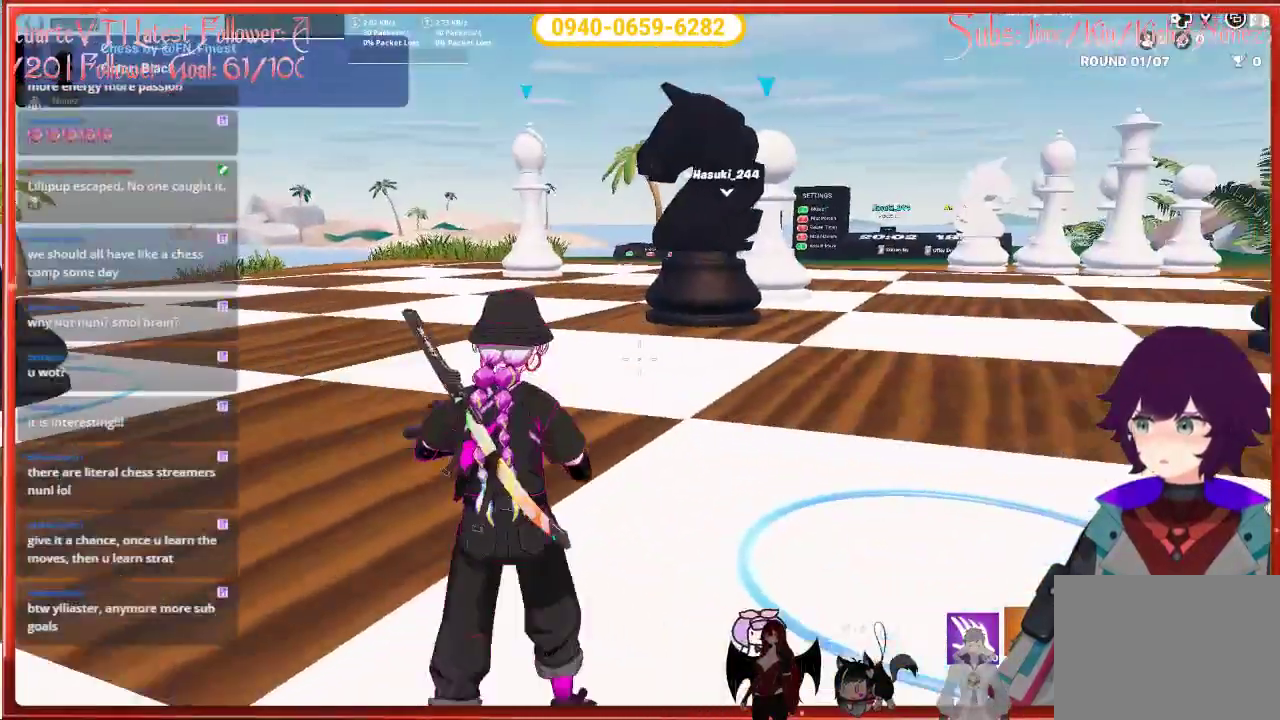
{"buttons": [], "left_stick": "center", "right_stick": "center", "events": []}
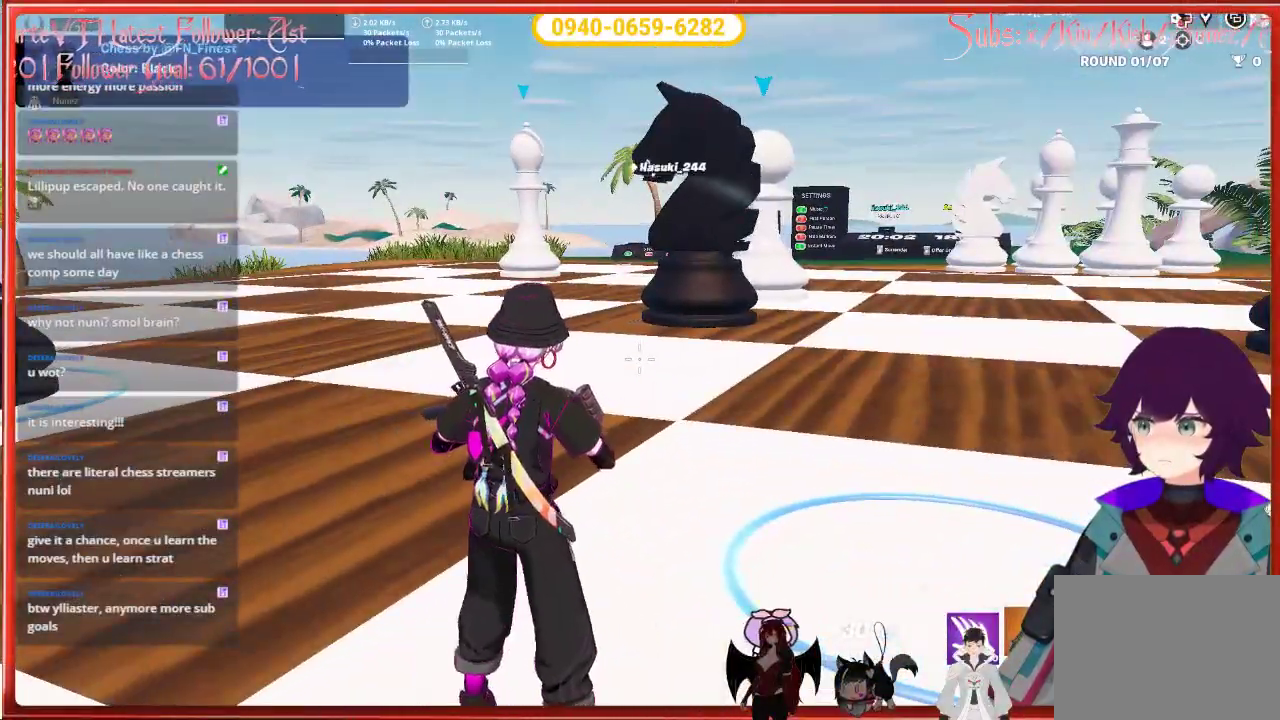
{"buttons": [], "left_stick": "up-left", "right_stick": "center", "events": [[83, "left_stick", "up-left"]]}
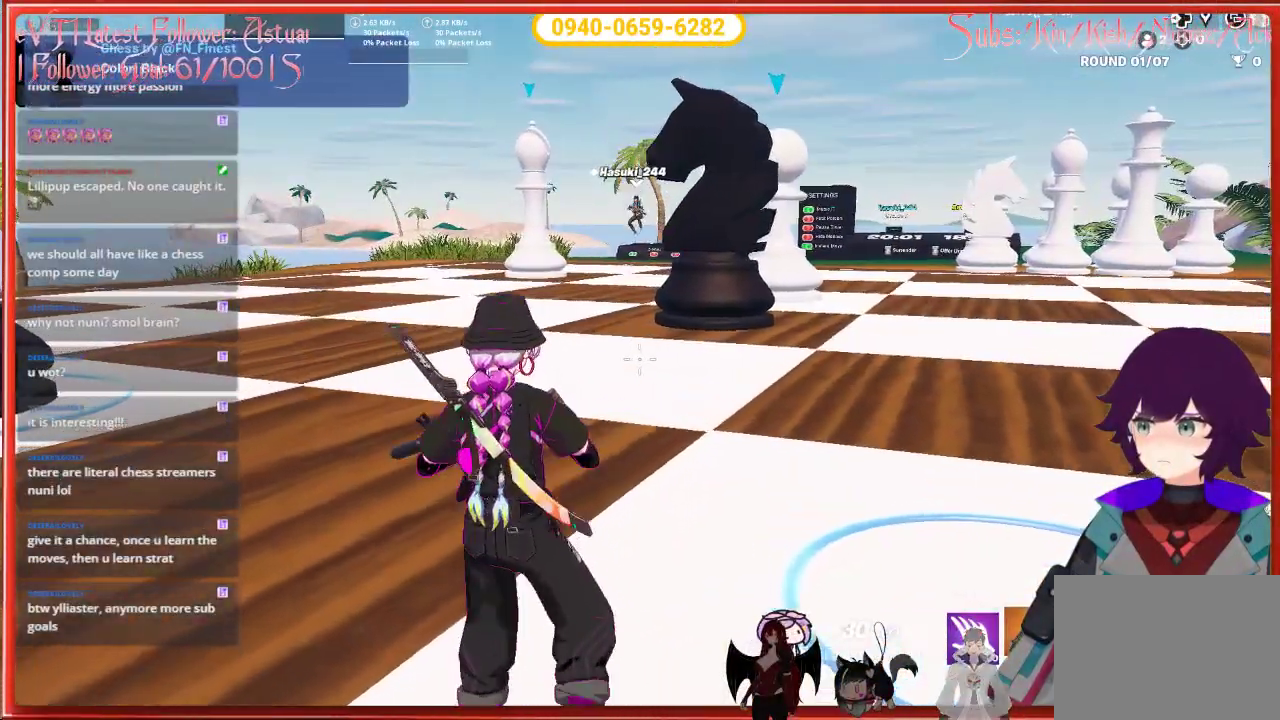
{"buttons": ["X"], "left_stick": "center", "right_stick": "center", "events": [[183, "left_stick", "center"], [433, "X", "down"]]}
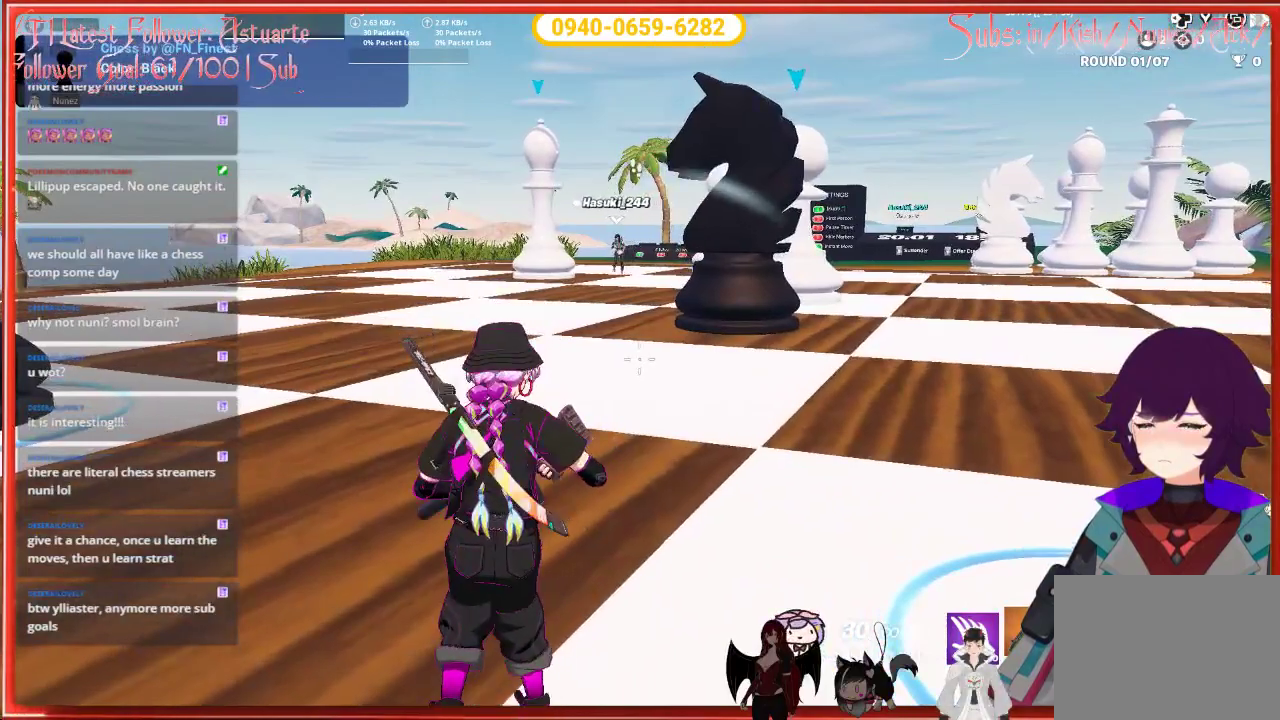
{"buttons": [], "left_stick": "center", "right_stick": "center", "events": [[83, "X", "up"]]}
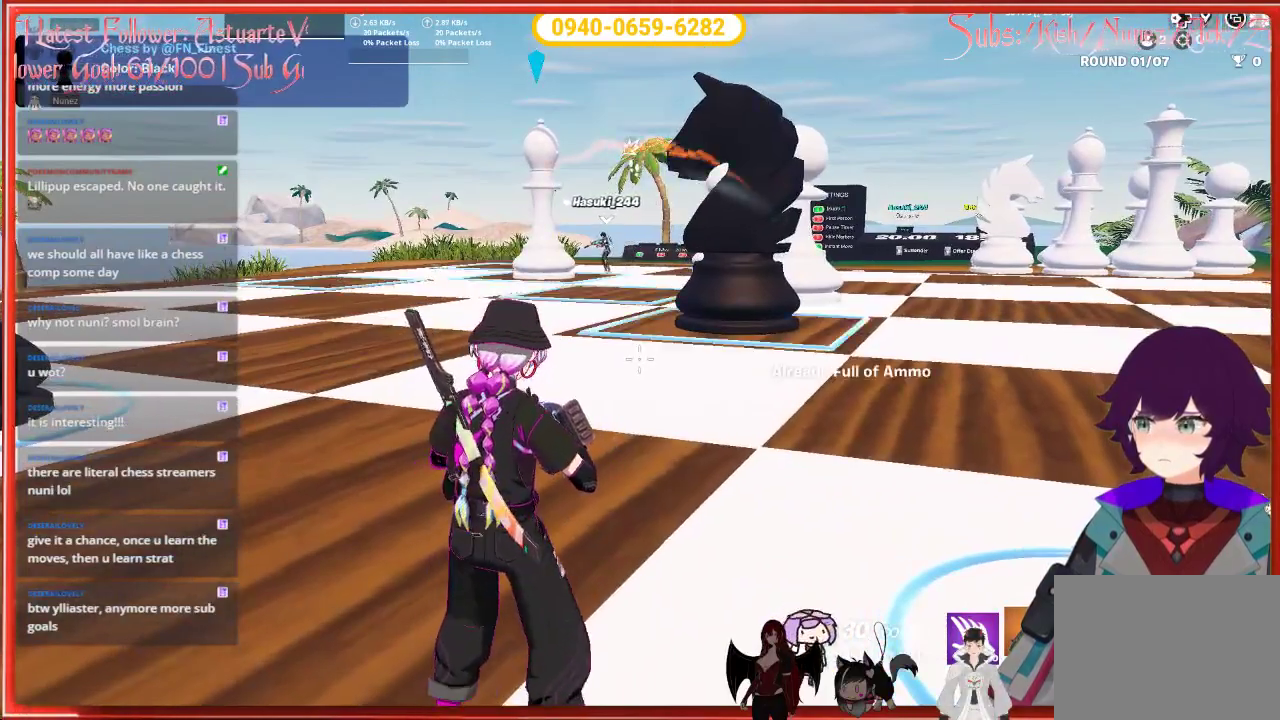
{"buttons": [], "left_stick": "up-left", "right_stick": "center", "events": [[450, "left_stick", "up-left"]]}
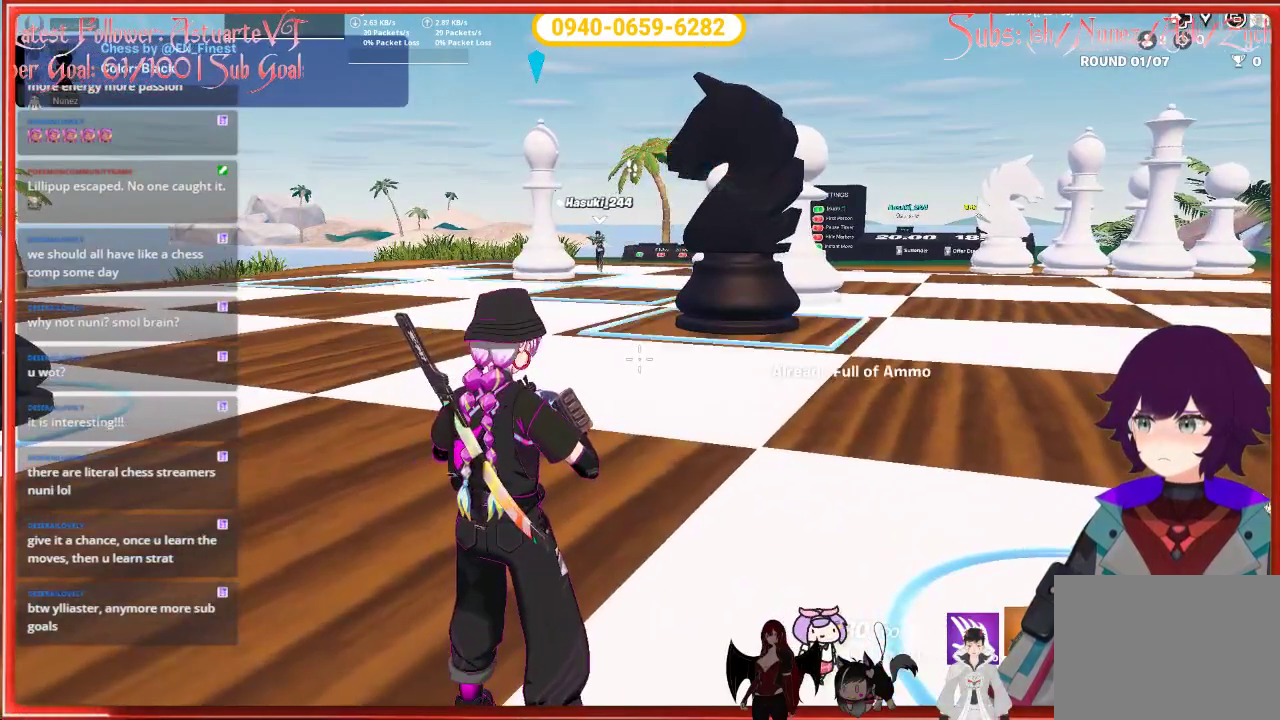
{"buttons": [], "left_stick": "up-left", "right_stick": "center", "events": []}
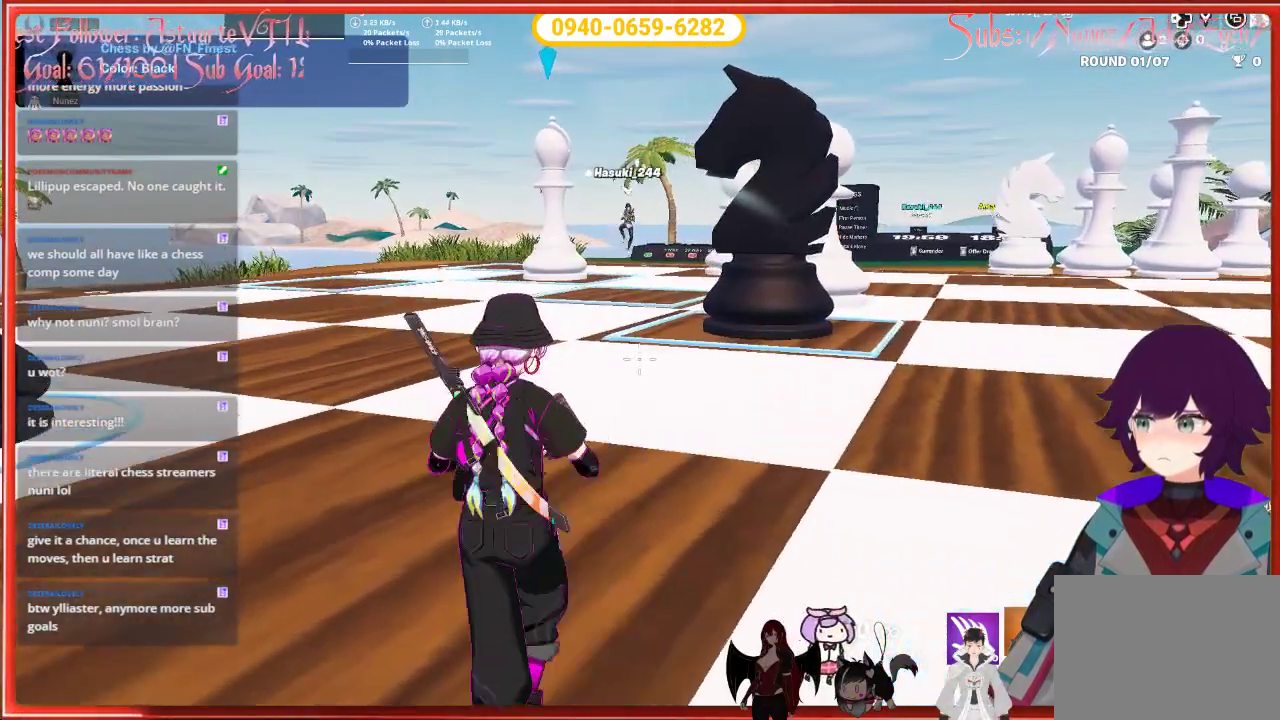
{"buttons": [], "left_stick": "center", "right_stick": "center", "events": [[150, "left_stick", "center"]]}